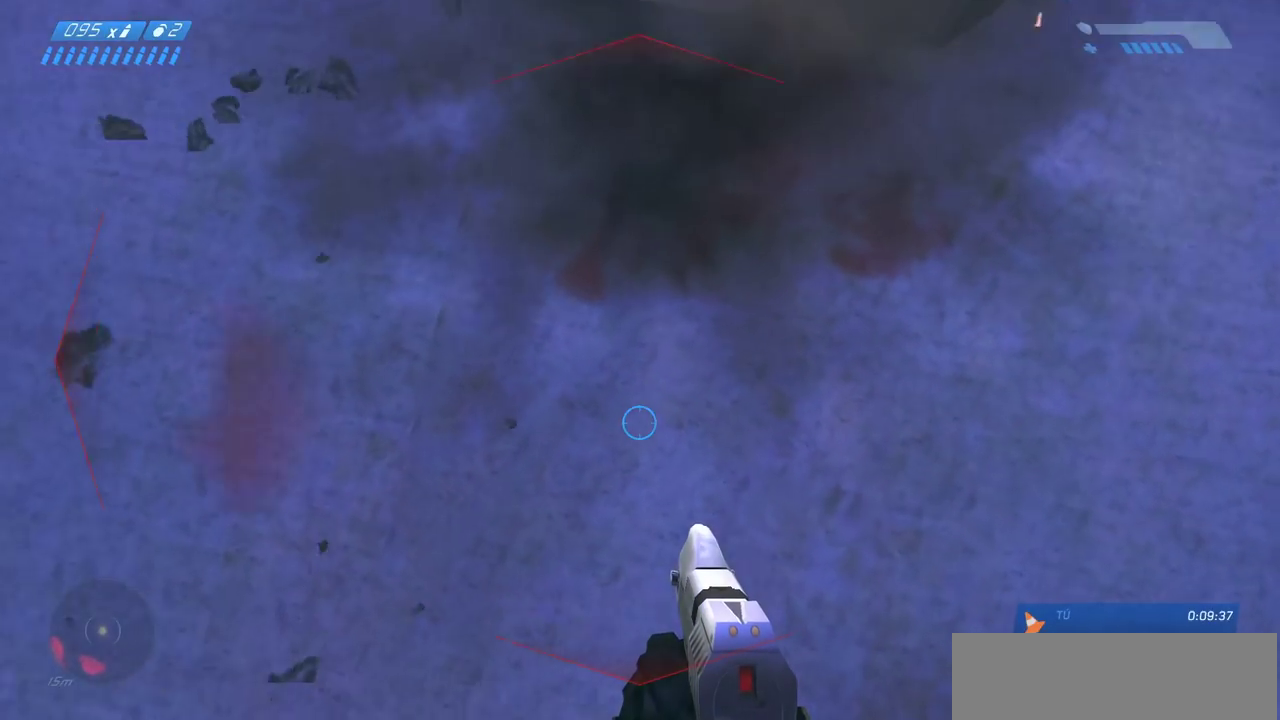
Gameplay with keyboard and mouse; each line is a JSON object with the keys and mouse buttons held at the frame after it. "events" lists presses ("down") and releases ("up") of "a", "ctrl", "d", "e", "f", "q", "r", "s", "shift", "space", "tab", "w", "mouse_left", "mouse_wheel", "mouse_right", "mouse_mb4" and "mouse_mb5" between this image and that frame as [ms after this image, input, new state], when the widget could be followed in between. "mouse_left", "mouse_wheel", "mouse_right", "mouse_mb4", "mouse_mb5" = the "left", "wheel", "right", "mb4", "mb5" buttons of the "mouse" list. No other keys are recorded. "wheel" means that the mouse wheel is clicked or scrolled. Mouse movement is not recorded.
{"keys": [], "mouse": [], "events": [[417, "mouse_left", "down"], [500, "mouse_left", "up"]]}
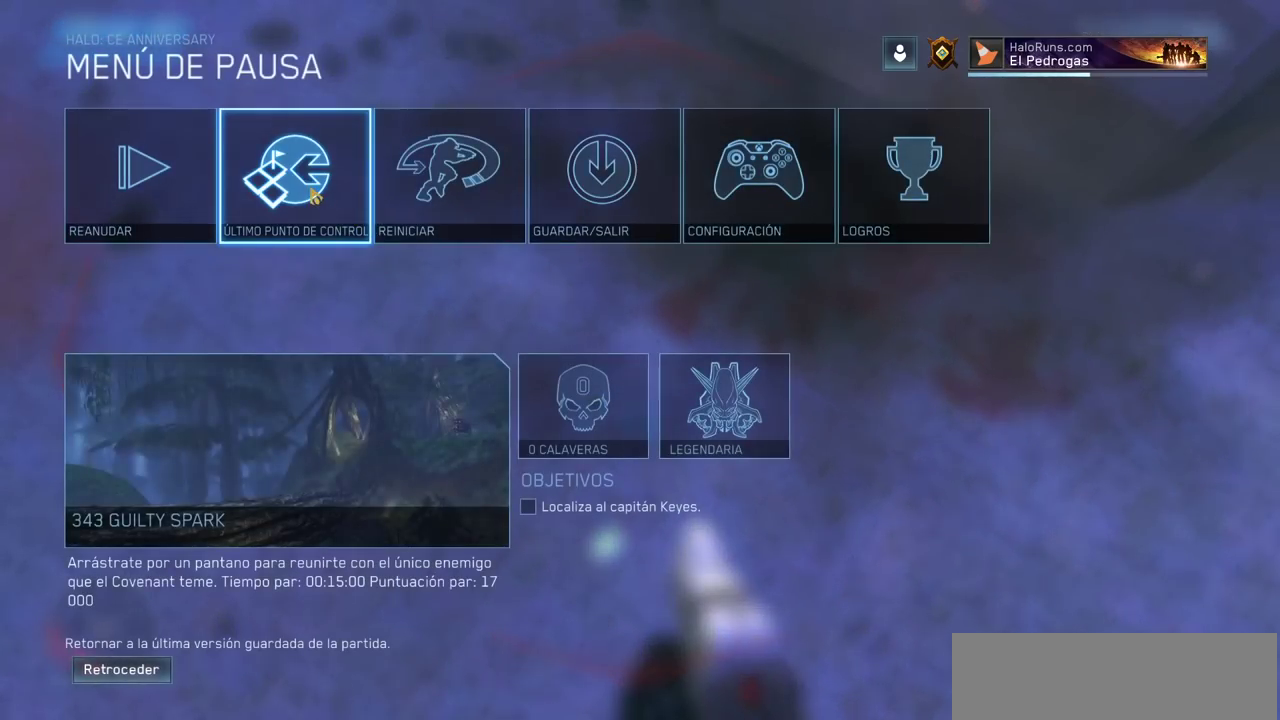
{"keys": [], "mouse": ["left"], "events": [[200, "mouse_left", "down"], [317, "mouse_left", "up"], [433, "mouse_left", "down"]]}
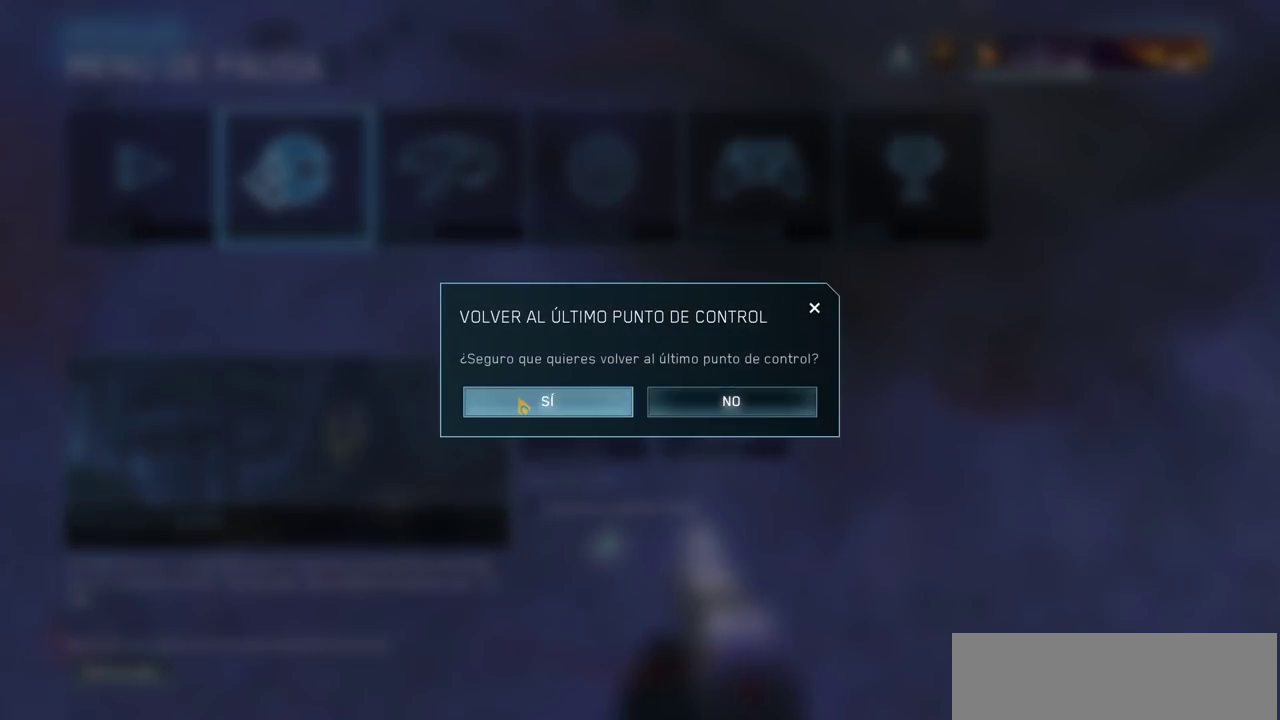
{"keys": ["w"], "mouse": [], "events": [[50, "mouse_left", "up"], [117, "w", "down"]]}
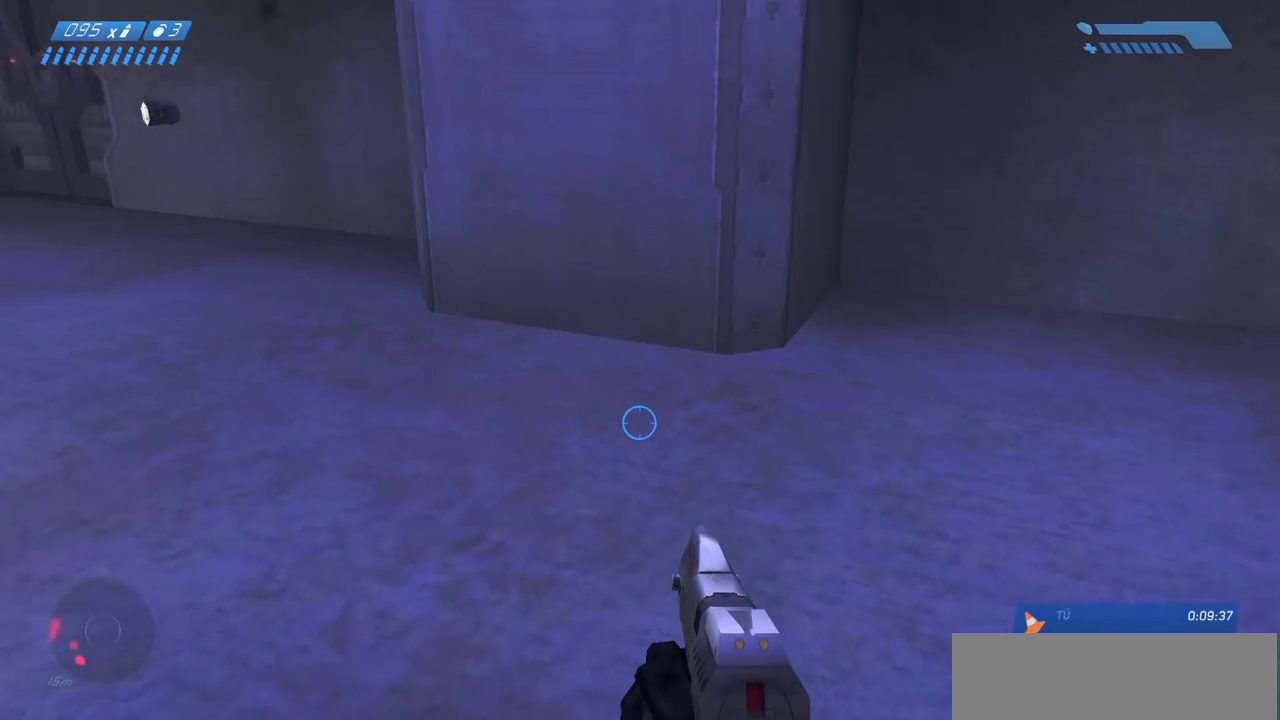
{"keys": ["a", "w"], "mouse": [], "events": [[33, "a", "down"]]}
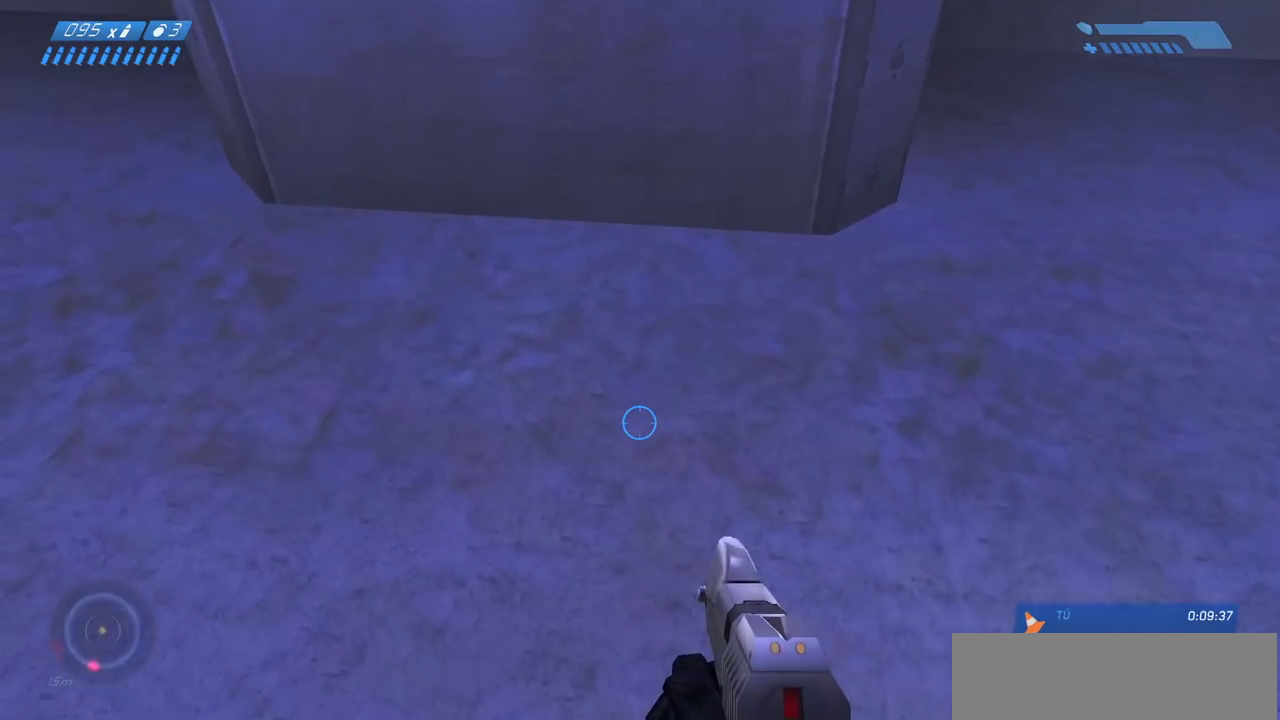
{"keys": ["d"], "mouse": [], "events": [[50, "a", "up"], [383, "w", "up"], [467, "d", "down"]]}
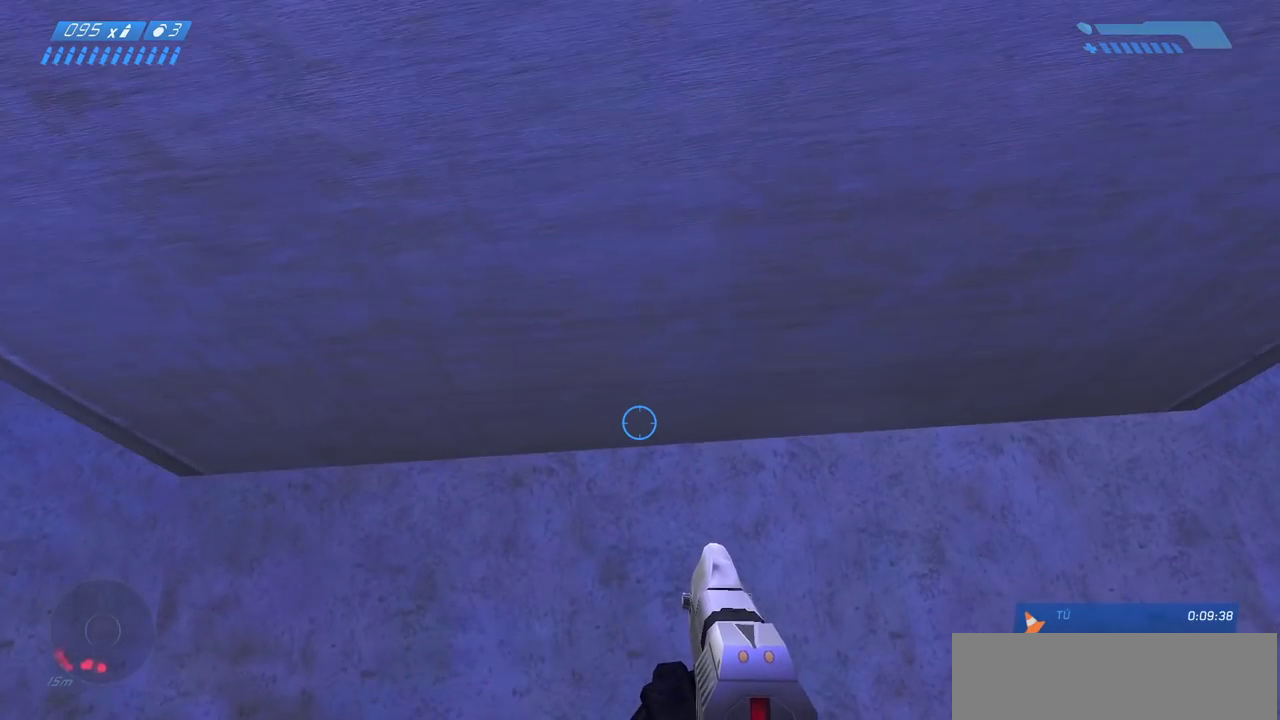
{"keys": [], "mouse": [], "events": [[17, "d", "up"], [383, "mouse_mb4", "down"], [500, "mouse_mb4", "up"]]}
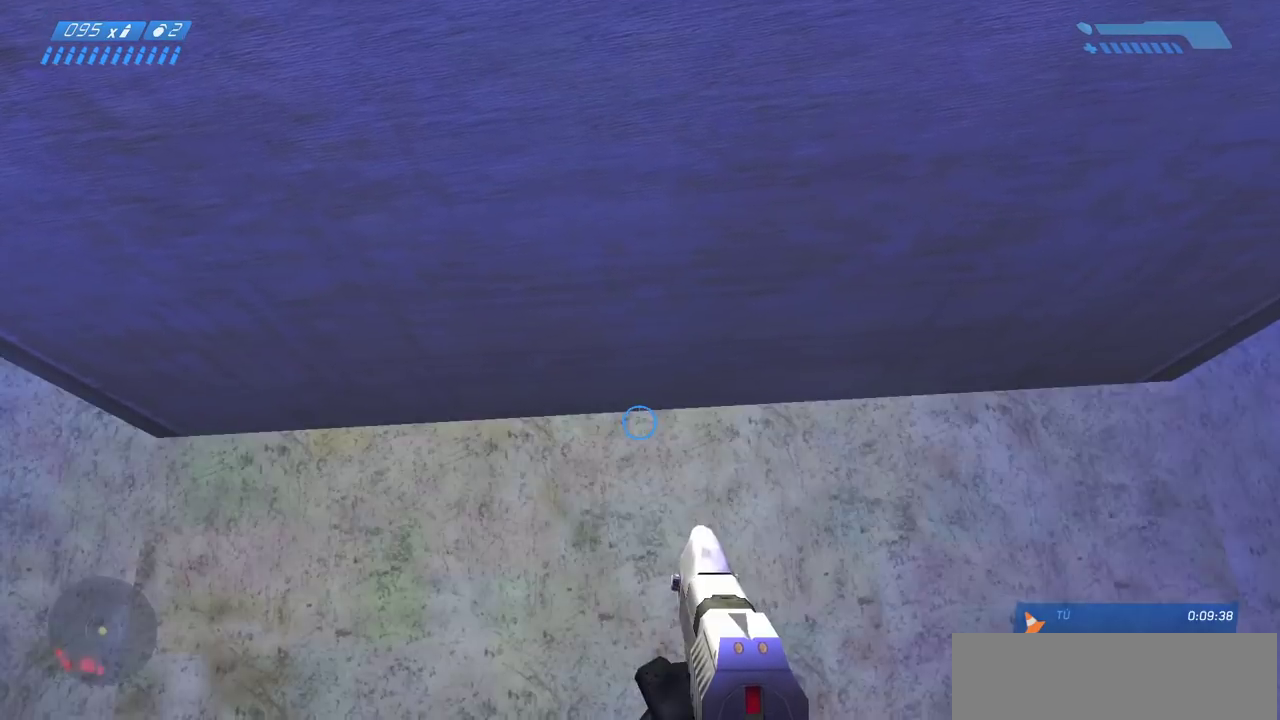
{"keys": [], "mouse": [], "events": []}
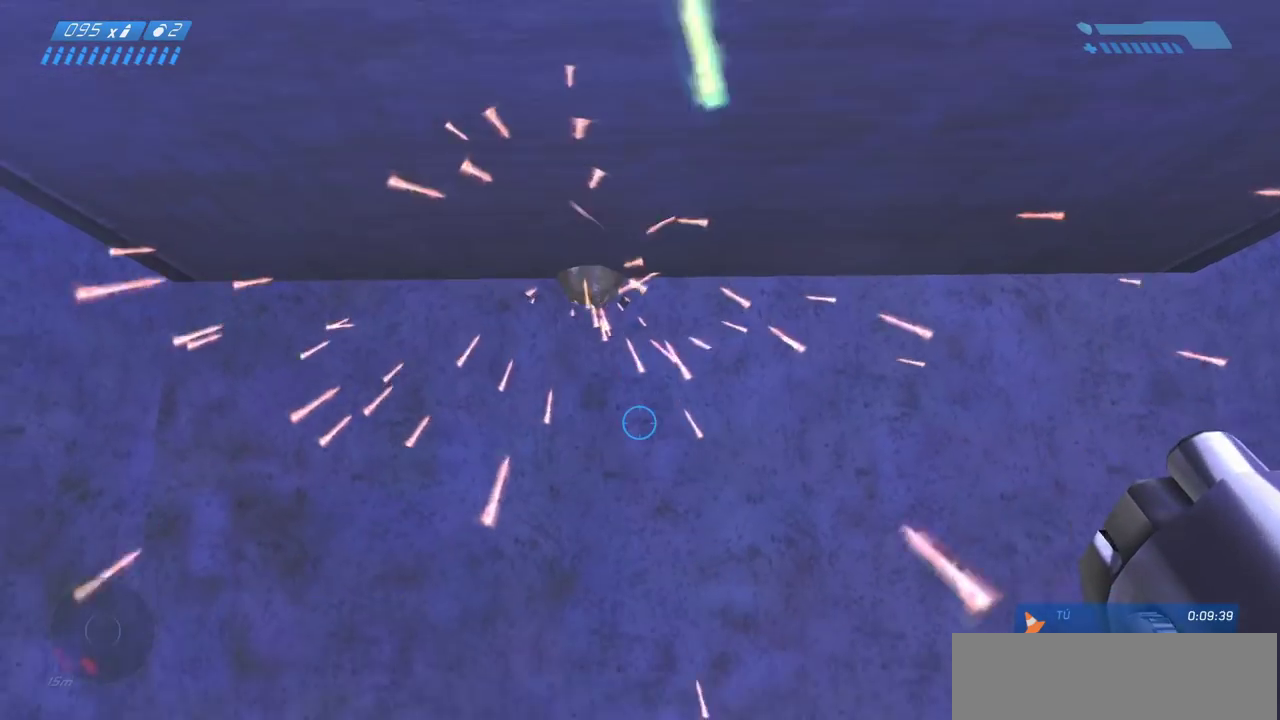
{"keys": [], "mouse": [], "events": []}